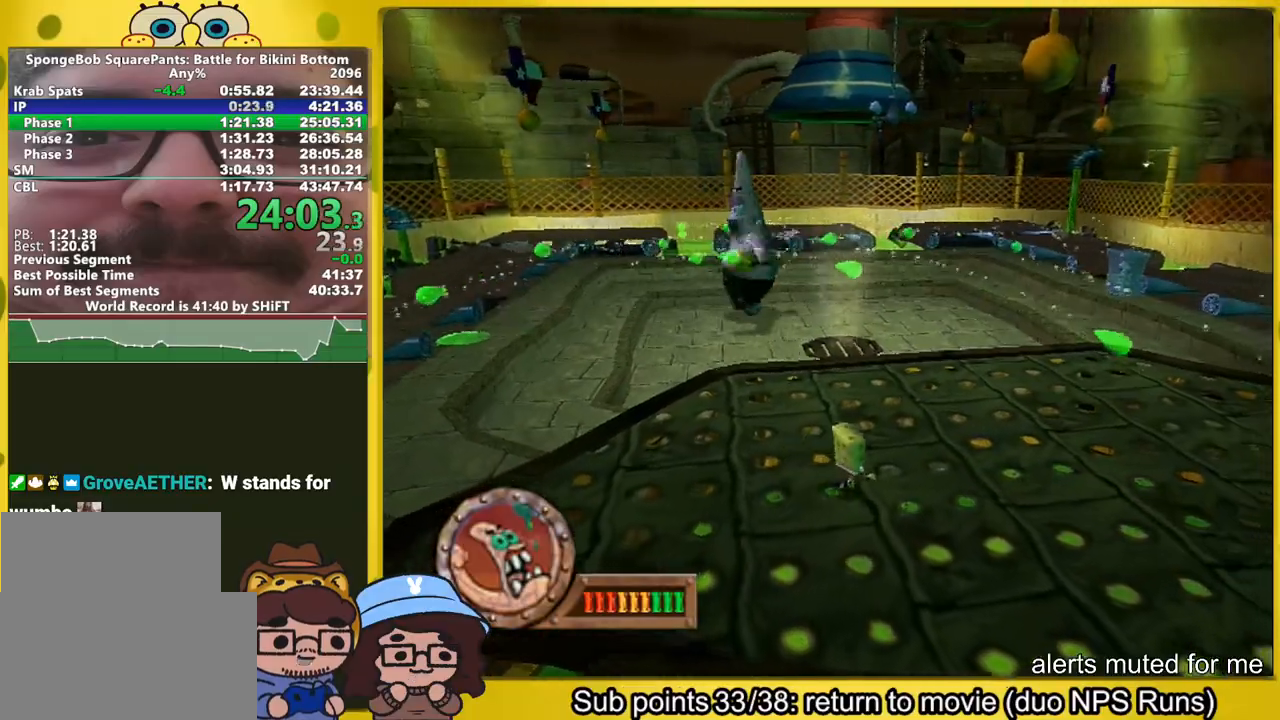
Gameplay with a controller (Xbox layout); each line is a JSON object with the inputs held at the frame after it. "button_events" lists button changes between this image and that frame as [ms after this image, input, new state], when the widget could be followed in between (sticks are given only as held states). Not read: L3 R3.
{"buttons": [], "left_stick": "right", "right_stick": "center", "button_events": [[300, "A", "down"], [350, "A", "up"]]}
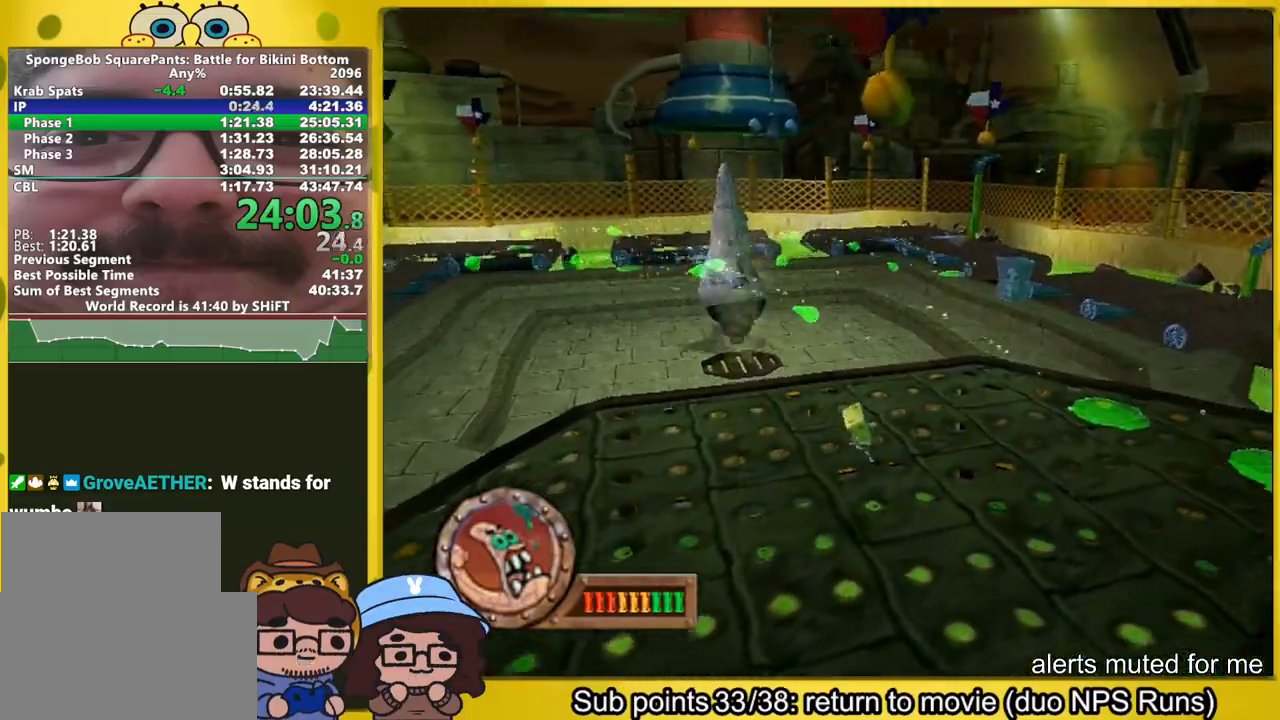
{"buttons": [], "left_stick": "up-right", "right_stick": "center", "button_events": [[317, "A", "down"], [350, "A", "up"]]}
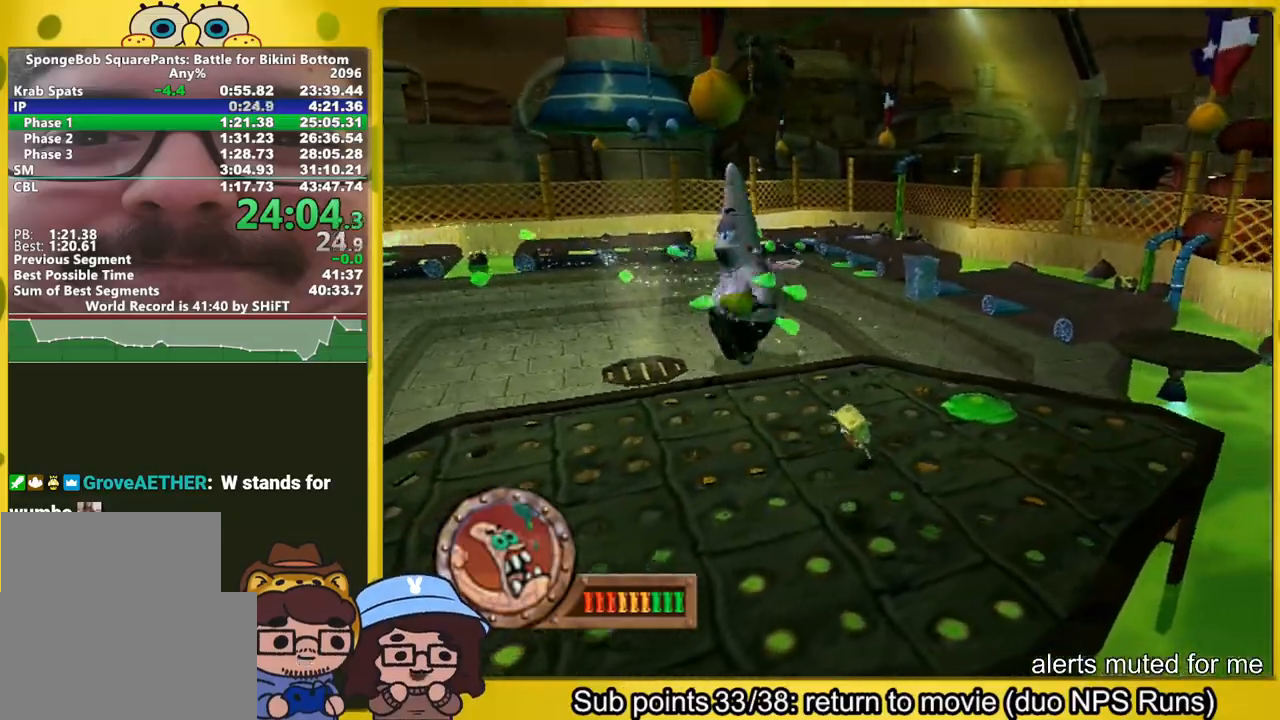
{"buttons": [], "left_stick": "up-right", "right_stick": "center", "button_events": [[267, "A", "down"], [333, "A", "up"]]}
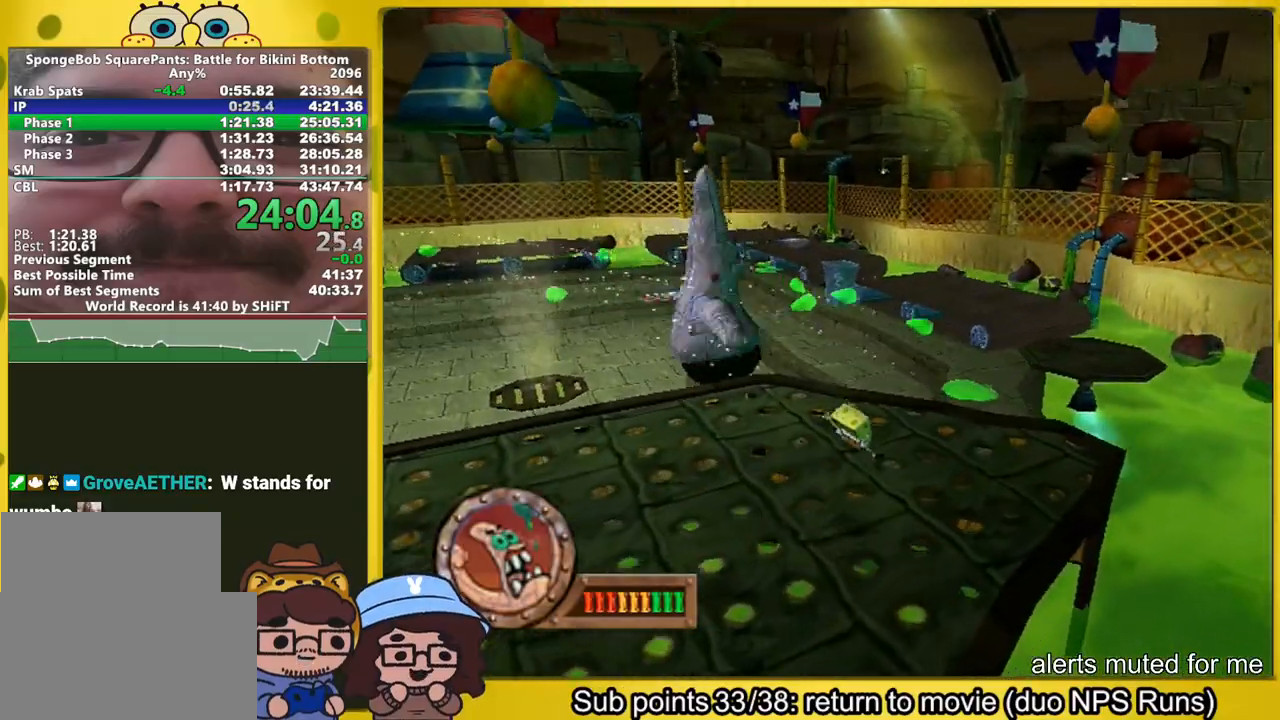
{"buttons": ["A"], "left_stick": "up-right", "right_stick": "center", "button_events": [[283, "A", "down"]]}
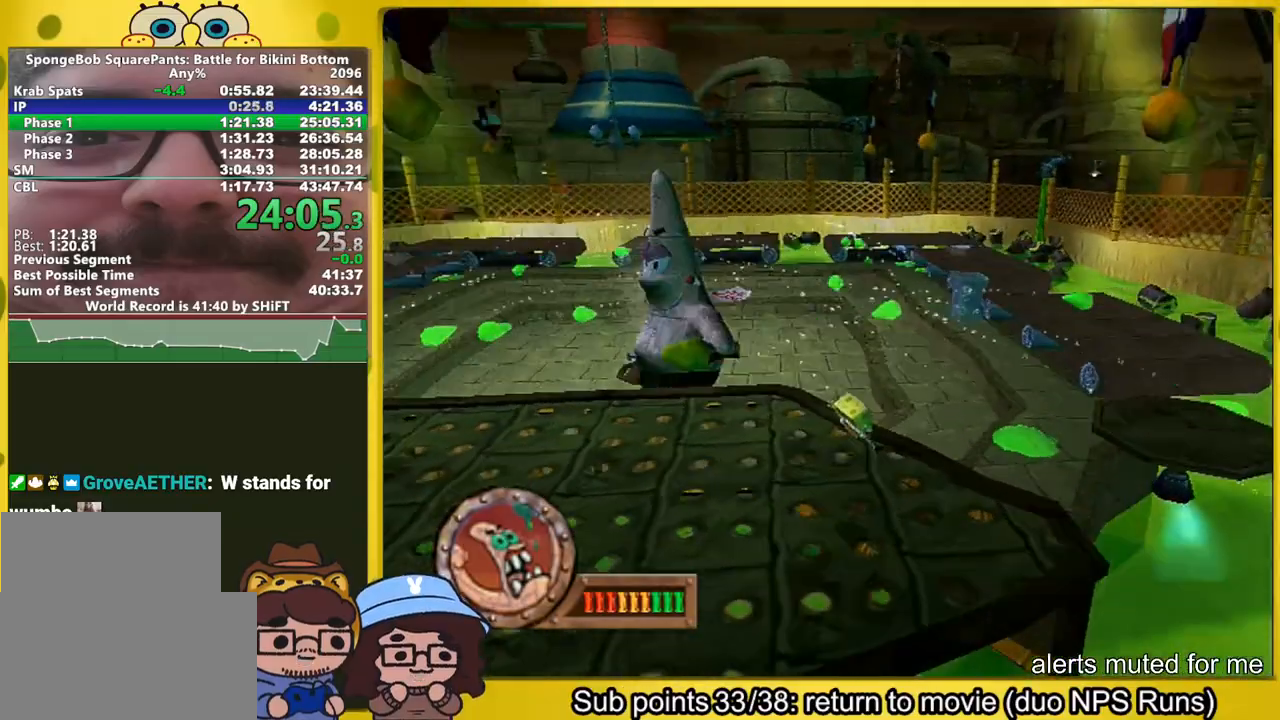
{"buttons": [], "left_stick": "up-right", "right_stick": "center", "button_events": [[383, "A", "up"]]}
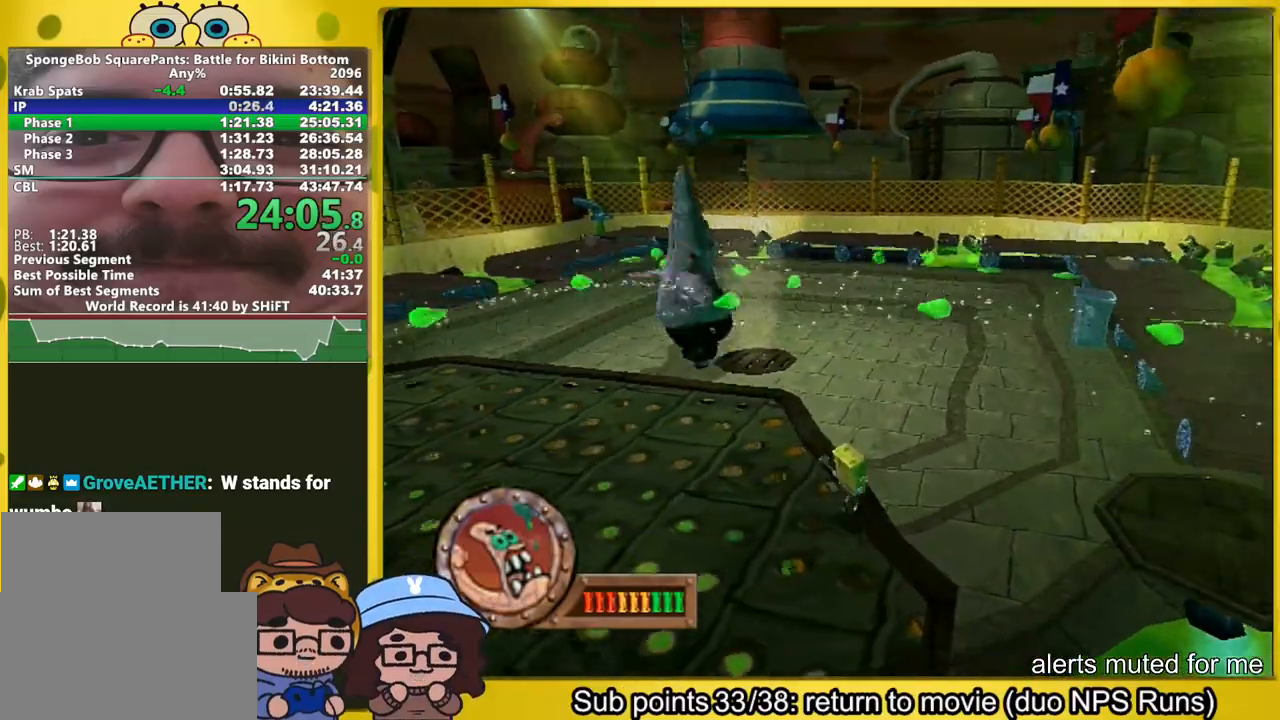
{"buttons": [], "left_stick": "up-right", "right_stick": "center", "button_events": []}
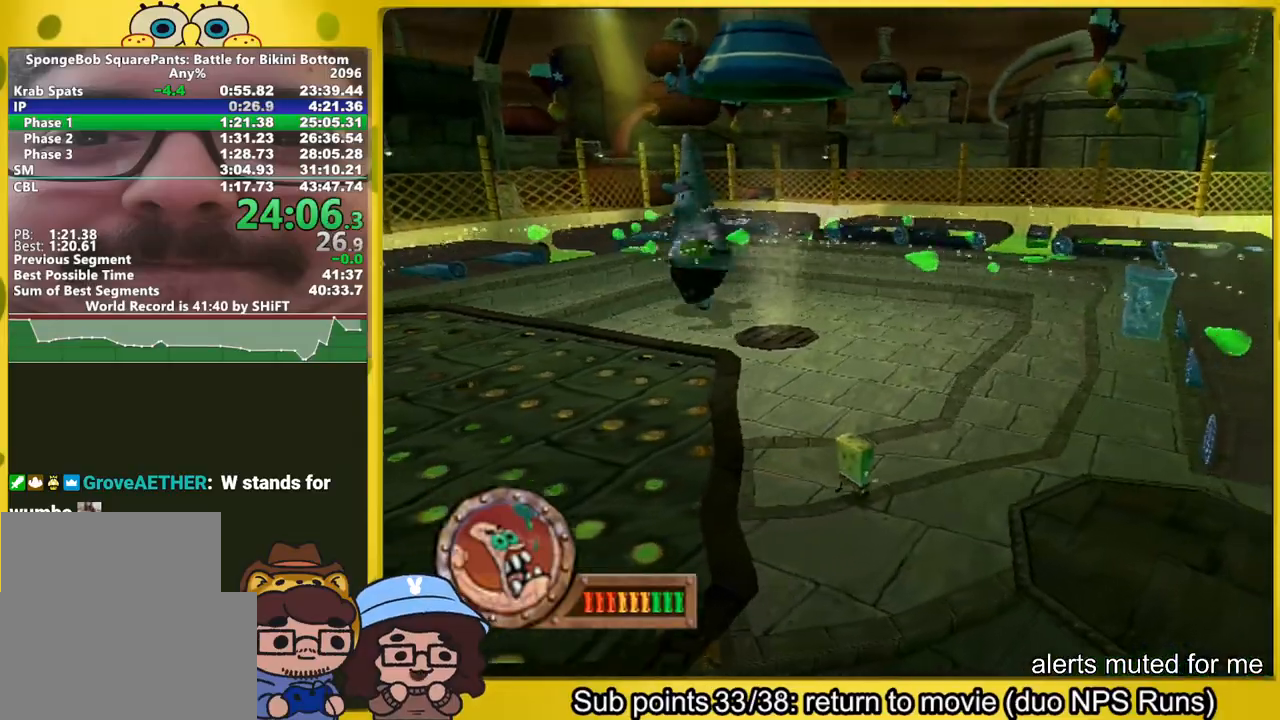
{"buttons": [], "left_stick": "up", "right_stick": "center", "button_events": []}
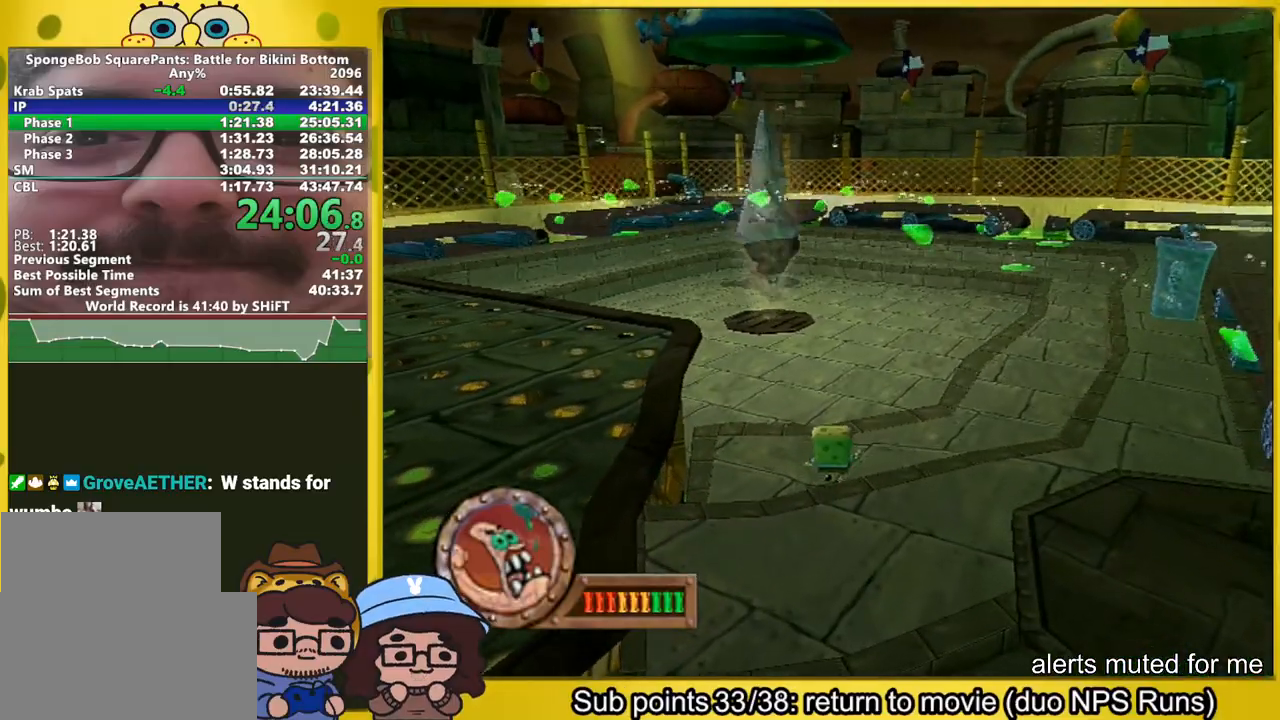
{"buttons": ["B"], "left_stick": "up-left", "right_stick": "center", "button_events": [[150, "B", "down"]]}
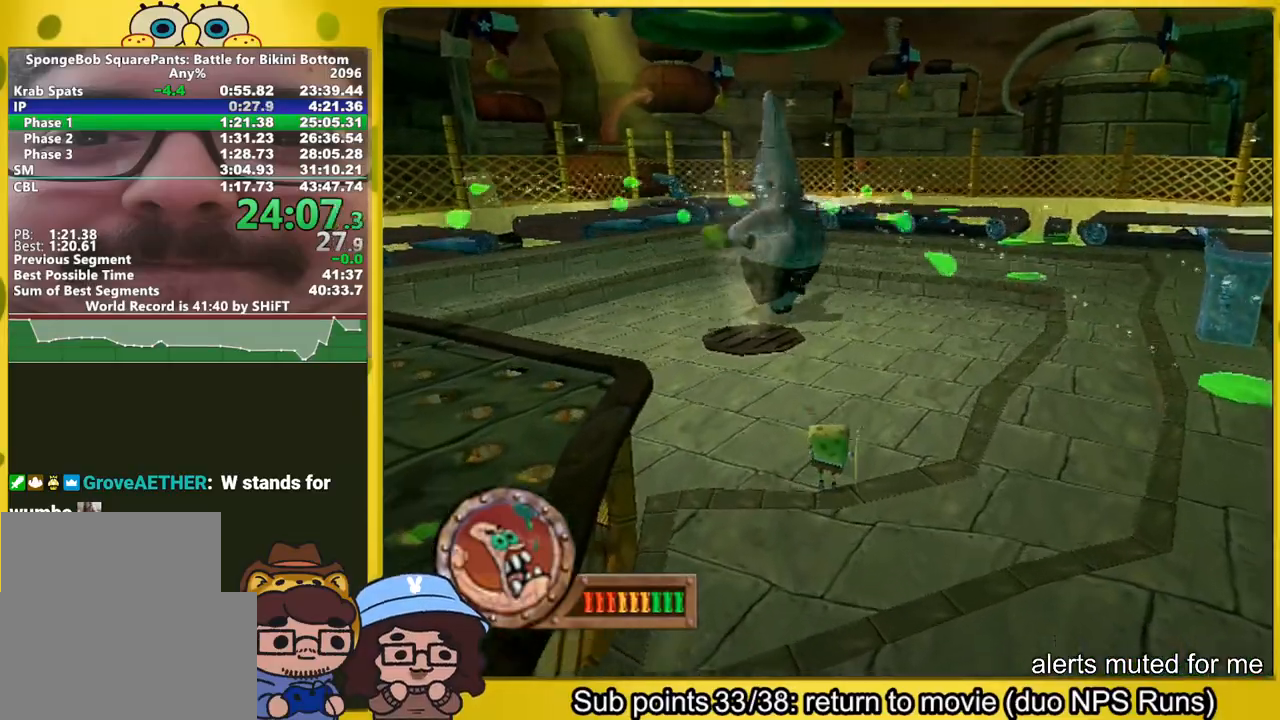
{"buttons": [], "left_stick": "up", "right_stick": "center", "button_events": [[367, "B", "up"]]}
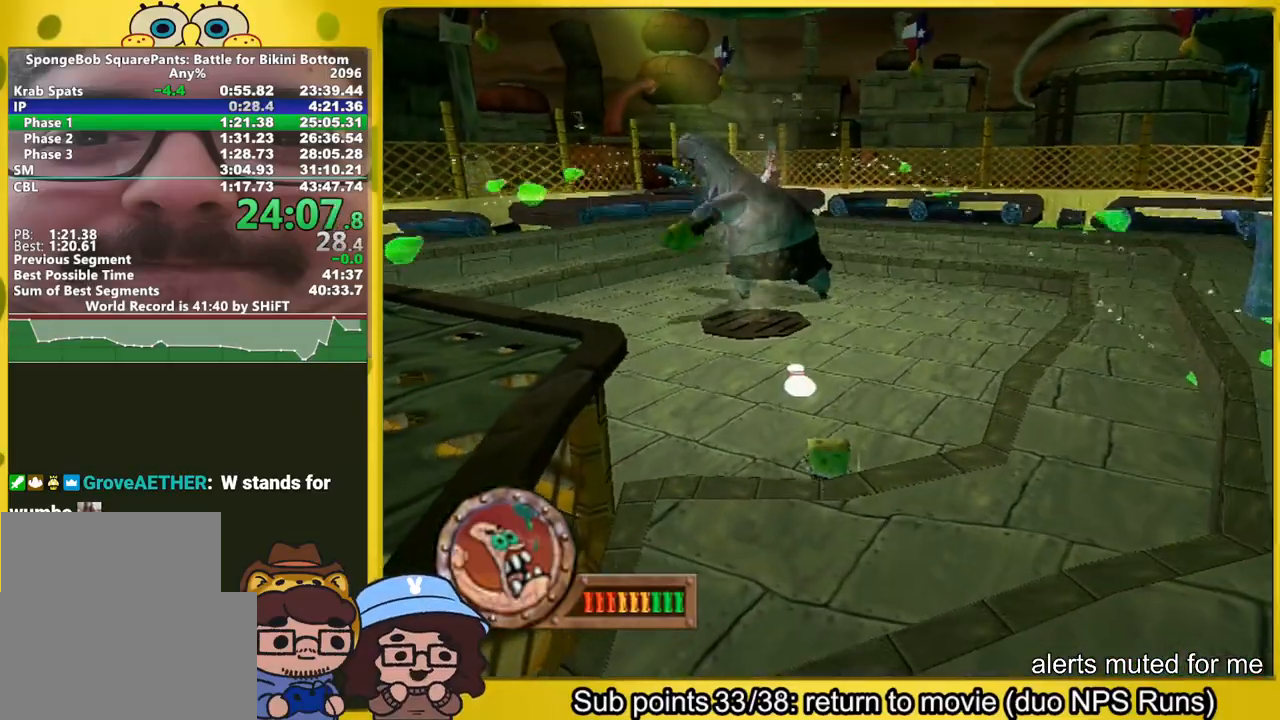
{"buttons": ["A"], "left_stick": "down-left", "right_stick": "center", "button_events": [[483, "A", "down"]]}
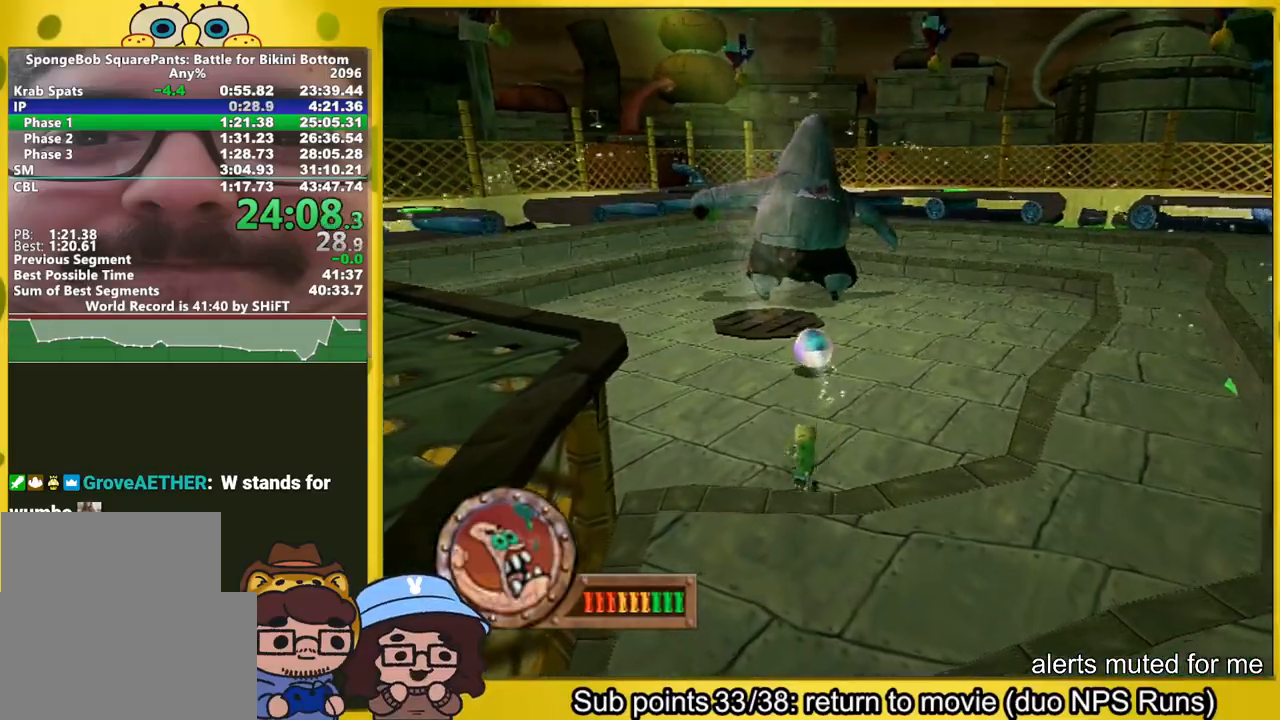
{"buttons": ["A"], "left_stick": "down-left", "right_stick": "center", "button_events": [[183, "A", "up"], [350, "A", "down"]]}
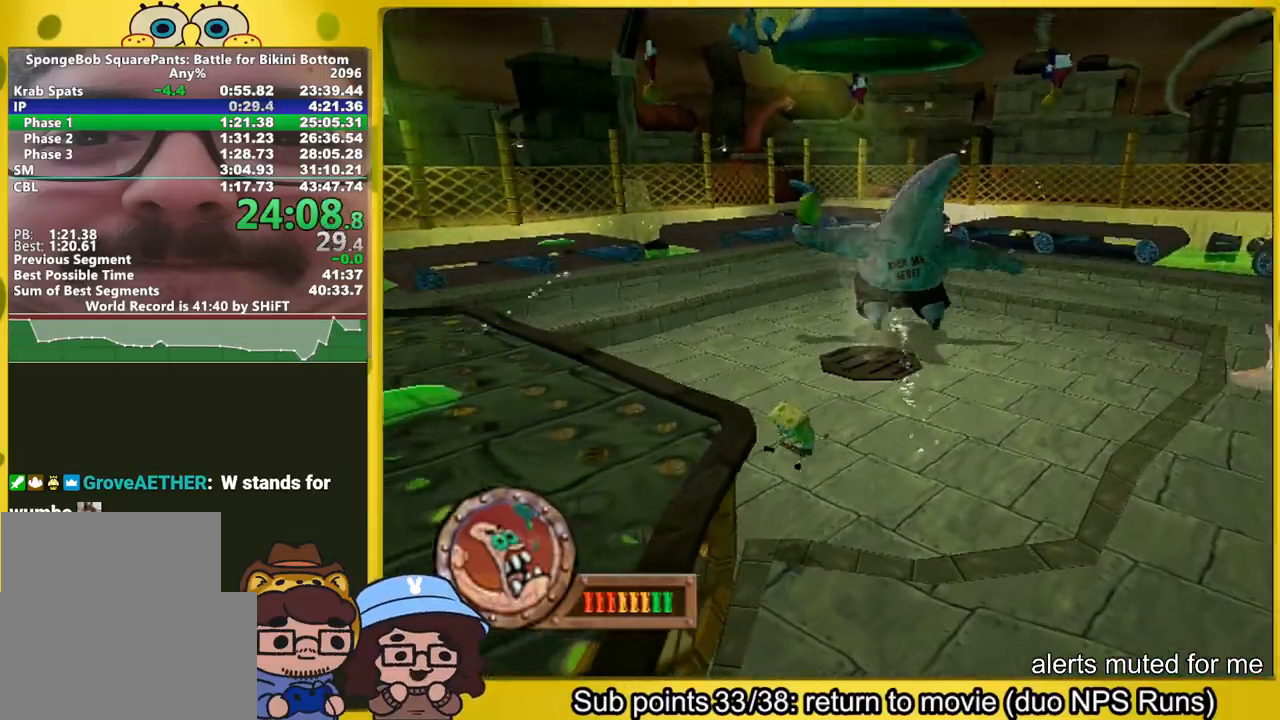
{"buttons": ["A"], "left_stick": "left", "right_stick": "center", "button_events": [[250, "A", "up"], [383, "A", "down"]]}
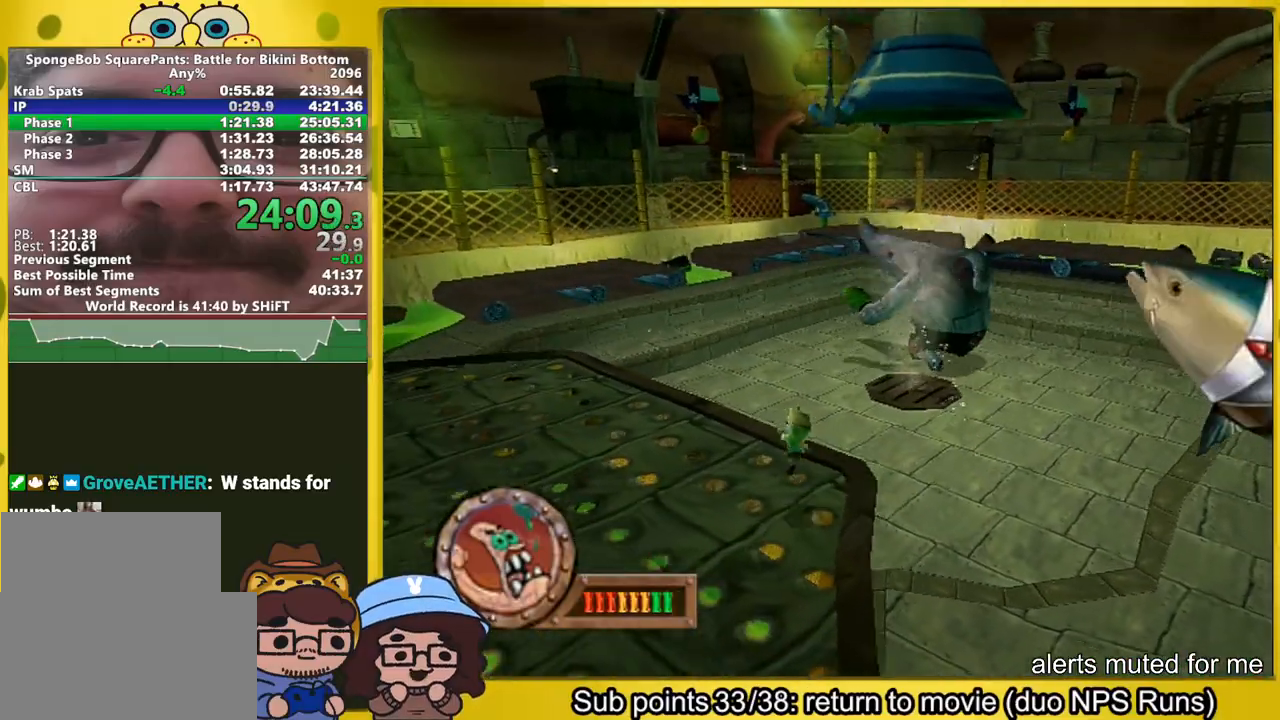
{"buttons": [], "left_stick": "left", "right_stick": "center", "button_events": [[167, "X", "down"], [200, "A", "up"], [317, "X", "up"]]}
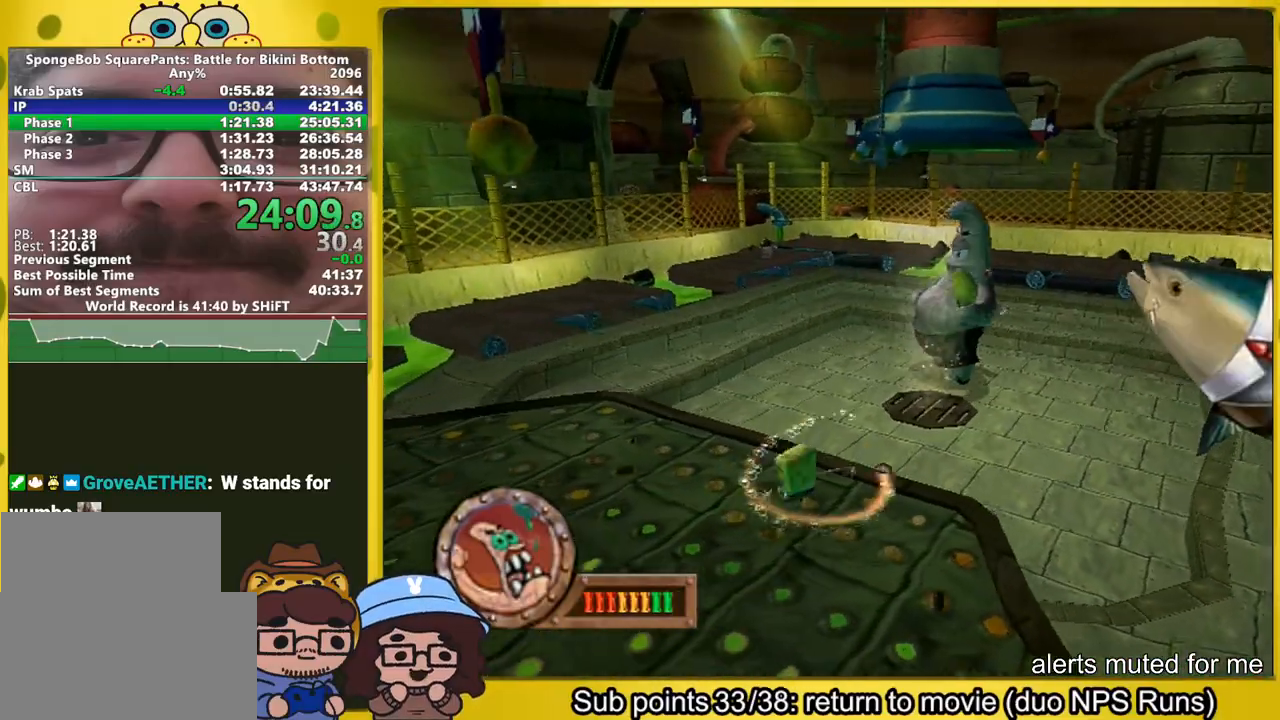
{"buttons": ["X"], "left_stick": "left", "right_stick": "center", "button_events": [[233, "A", "down"], [283, "X", "down"], [367, "A", "up"]]}
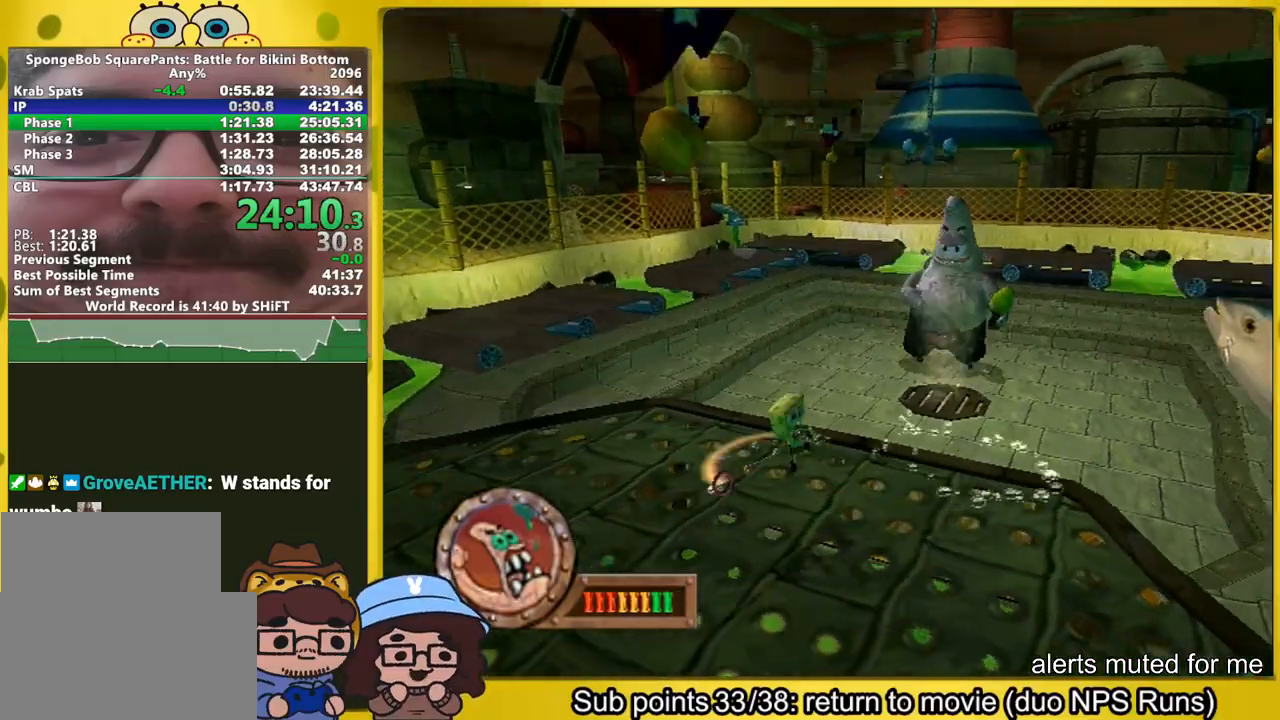
{"buttons": ["A"], "left_stick": "left", "right_stick": "center", "button_events": [[33, "X", "up"], [450, "A", "down"]]}
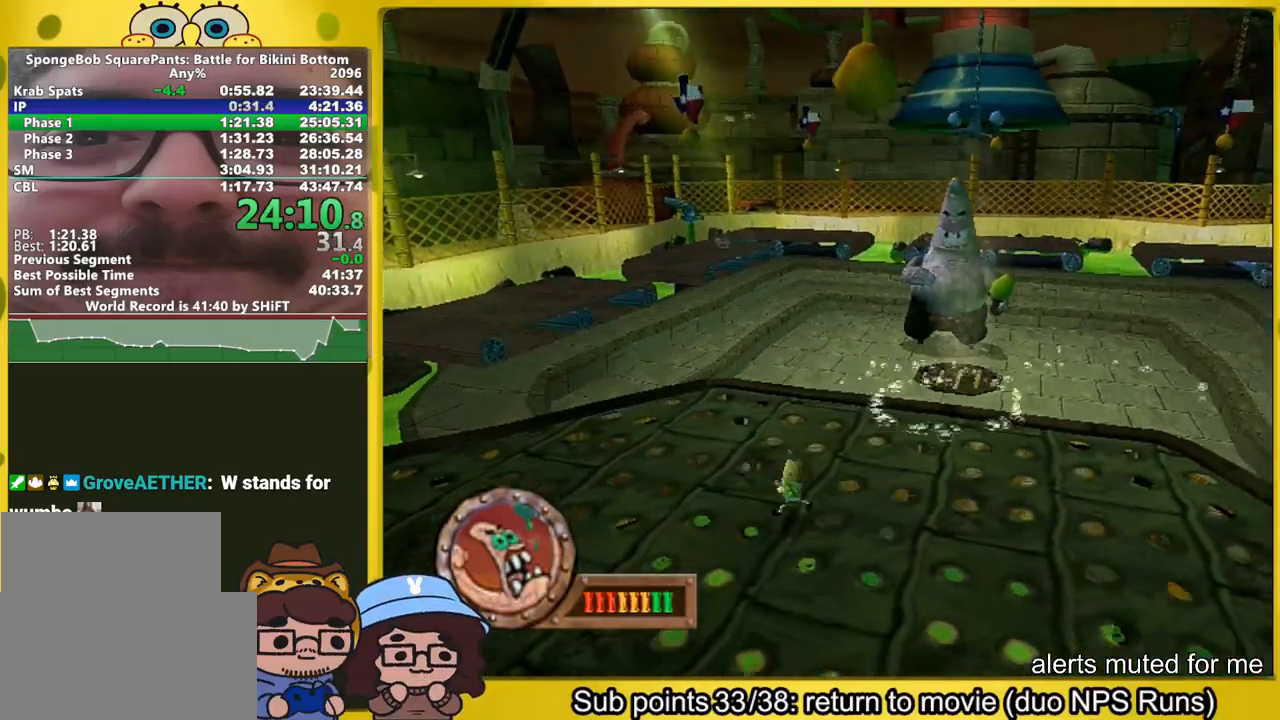
{"buttons": [], "left_stick": "up-left", "right_stick": "center", "button_events": [[300, "A", "up"]]}
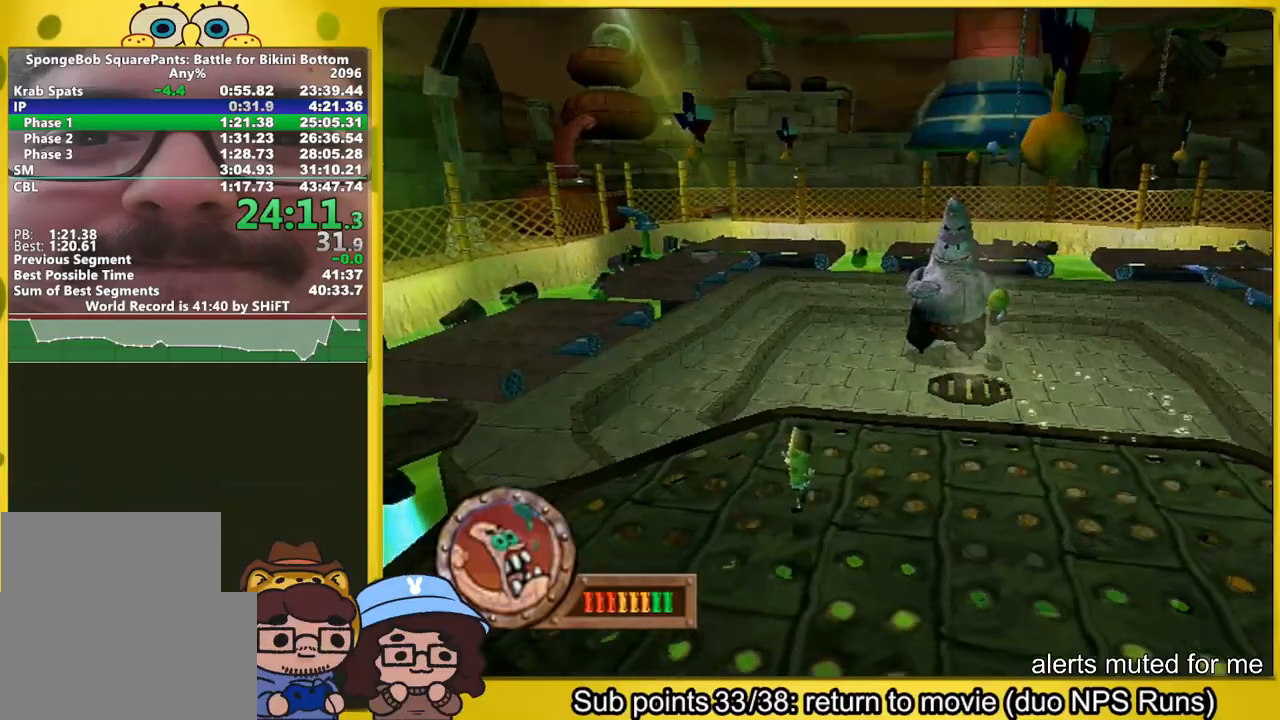
{"buttons": [], "left_stick": "up-left", "right_stick": "center", "button_events": []}
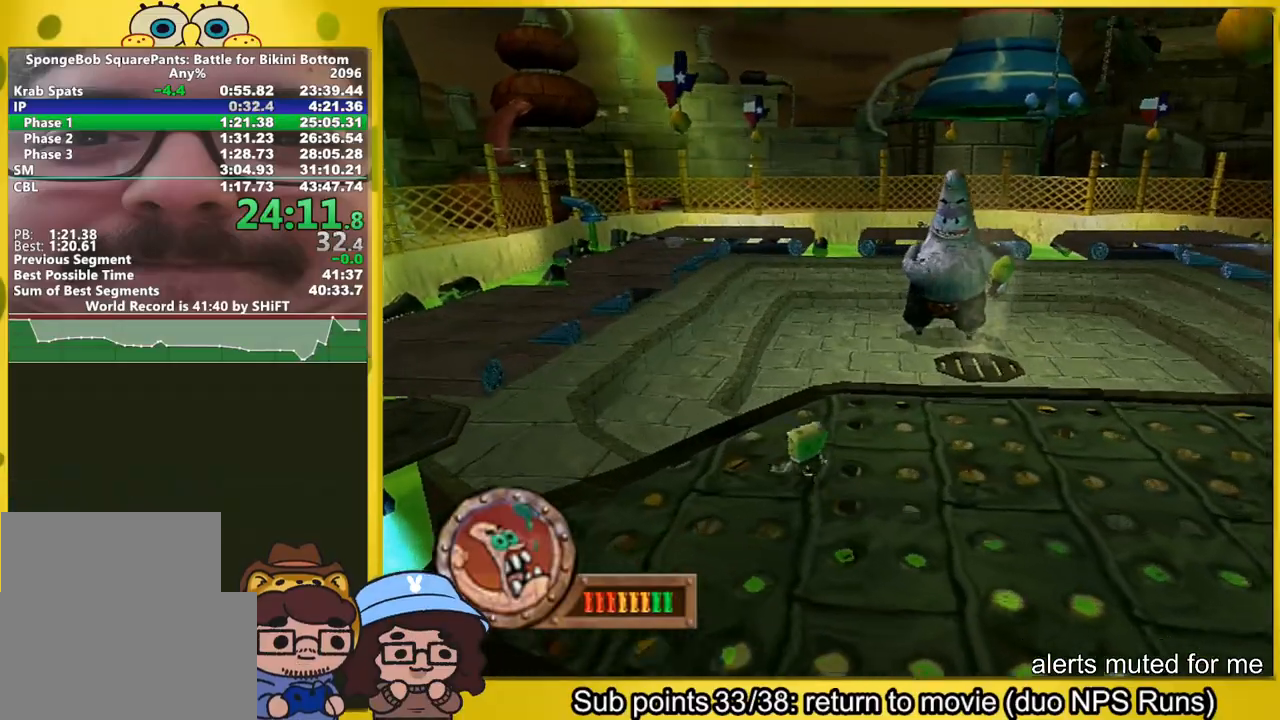
{"buttons": [], "left_stick": "up-left", "right_stick": "center", "button_events": [[117, "B", "down"], [200, "B", "up"]]}
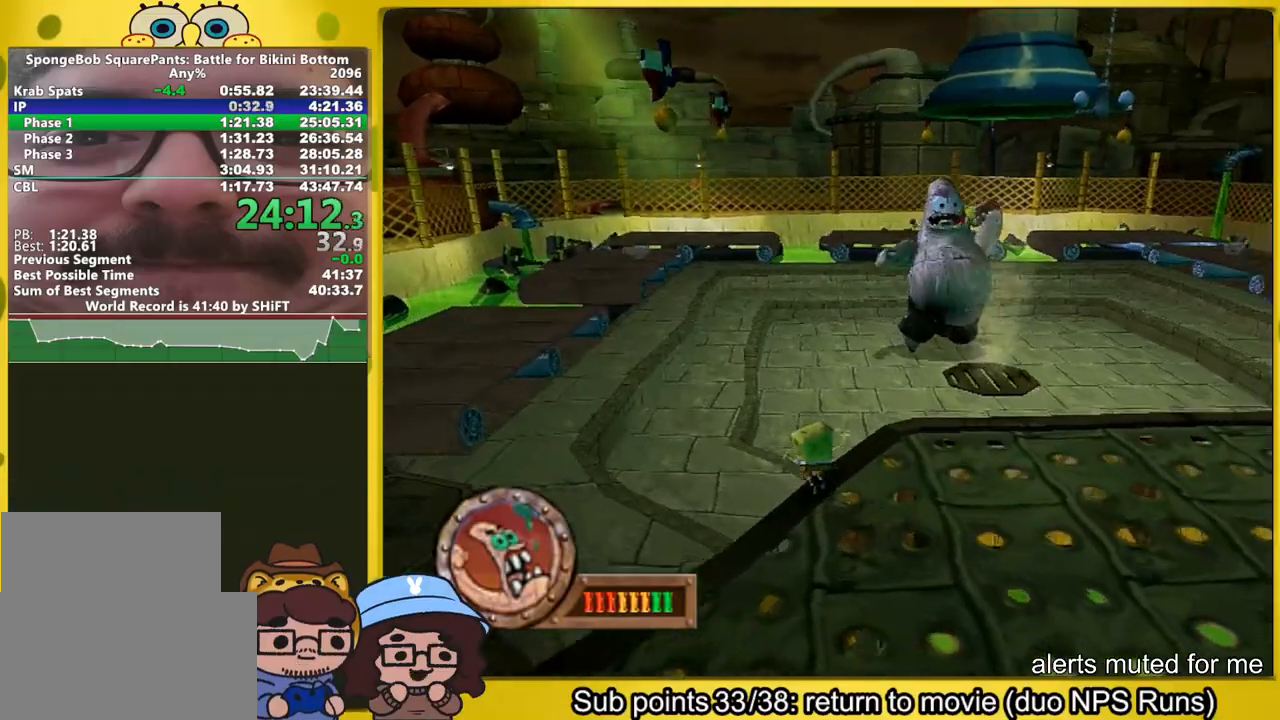
{"buttons": ["A"], "left_stick": "up-left", "right_stick": "center", "button_events": [[433, "A", "down"]]}
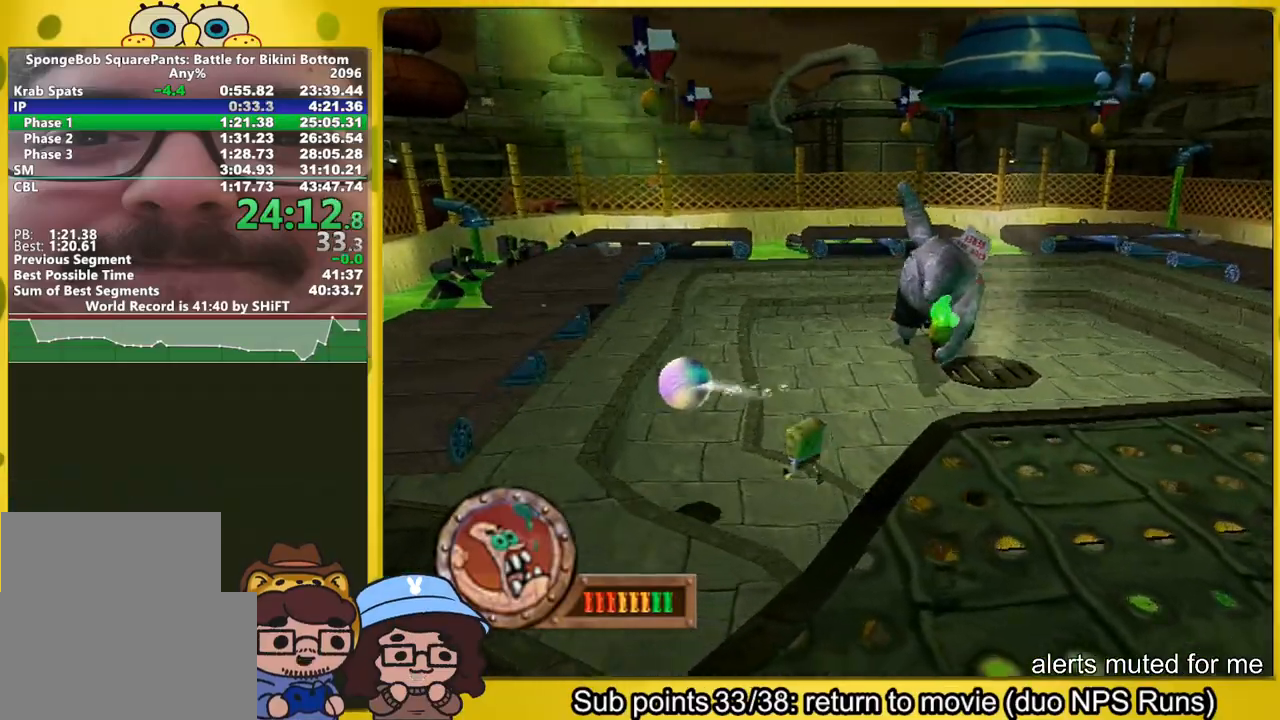
{"buttons": ["A"], "left_stick": "left", "right_stick": "center", "button_events": [[217, "A", "up"], [450, "A", "down"]]}
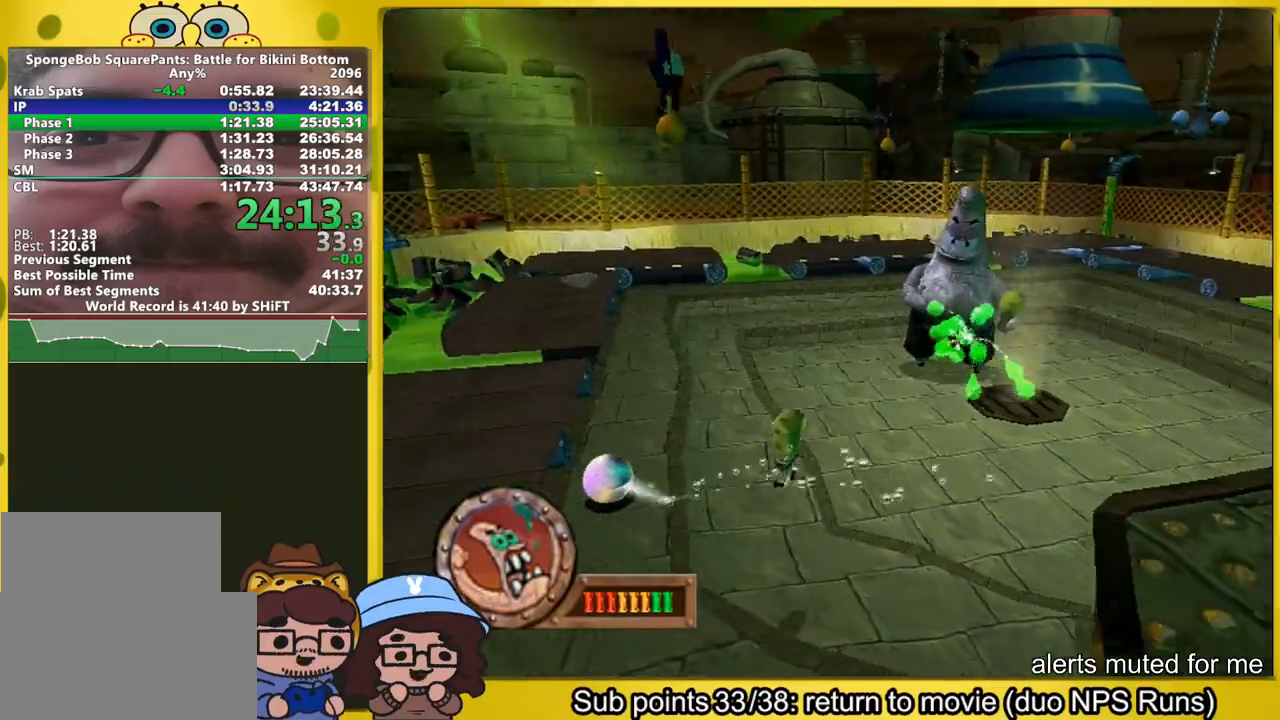
{"buttons": [], "left_stick": "left", "right_stick": "center", "button_events": [[150, "A", "up"], [400, "X", "down"], [450, "X", "up"]]}
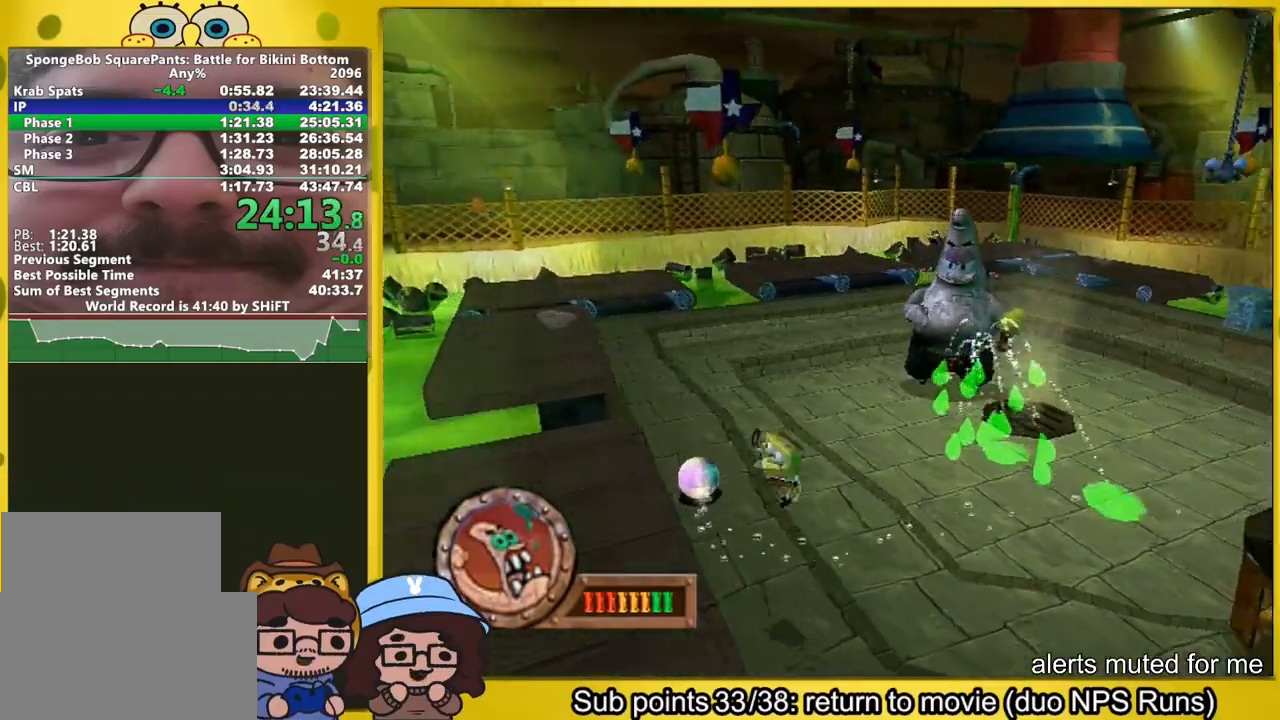
{"buttons": [], "left_stick": "down-left", "right_stick": "center", "button_events": []}
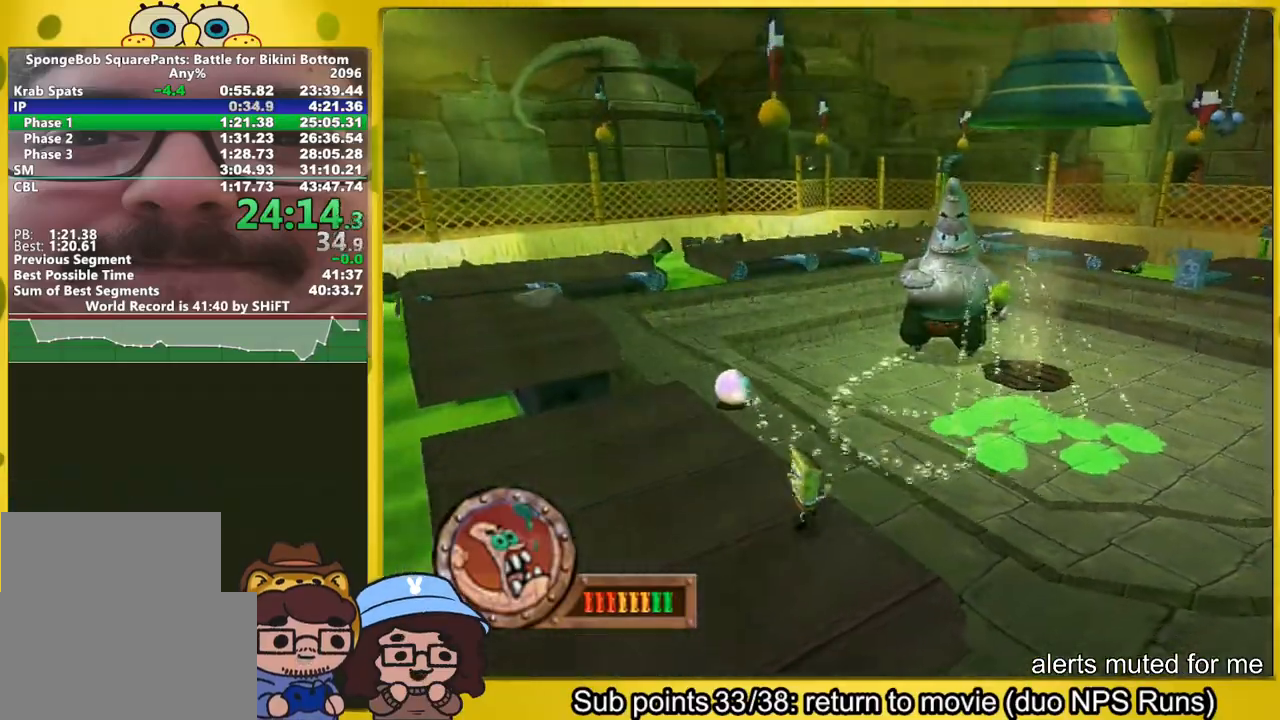
{"buttons": [], "left_stick": "right", "right_stick": "center", "button_events": [[367, "A", "down"], [500, "A", "up"]]}
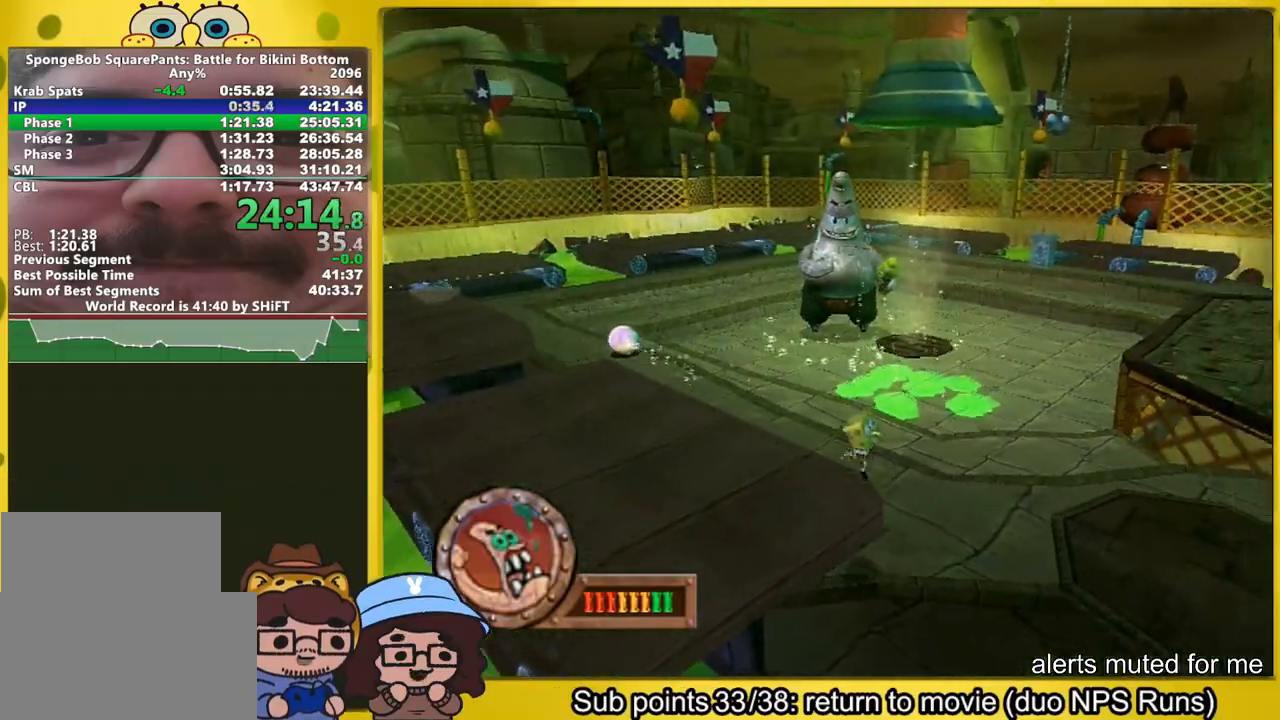
{"buttons": ["A"], "left_stick": "right", "right_stick": "center", "button_events": [[117, "A", "down"]]}
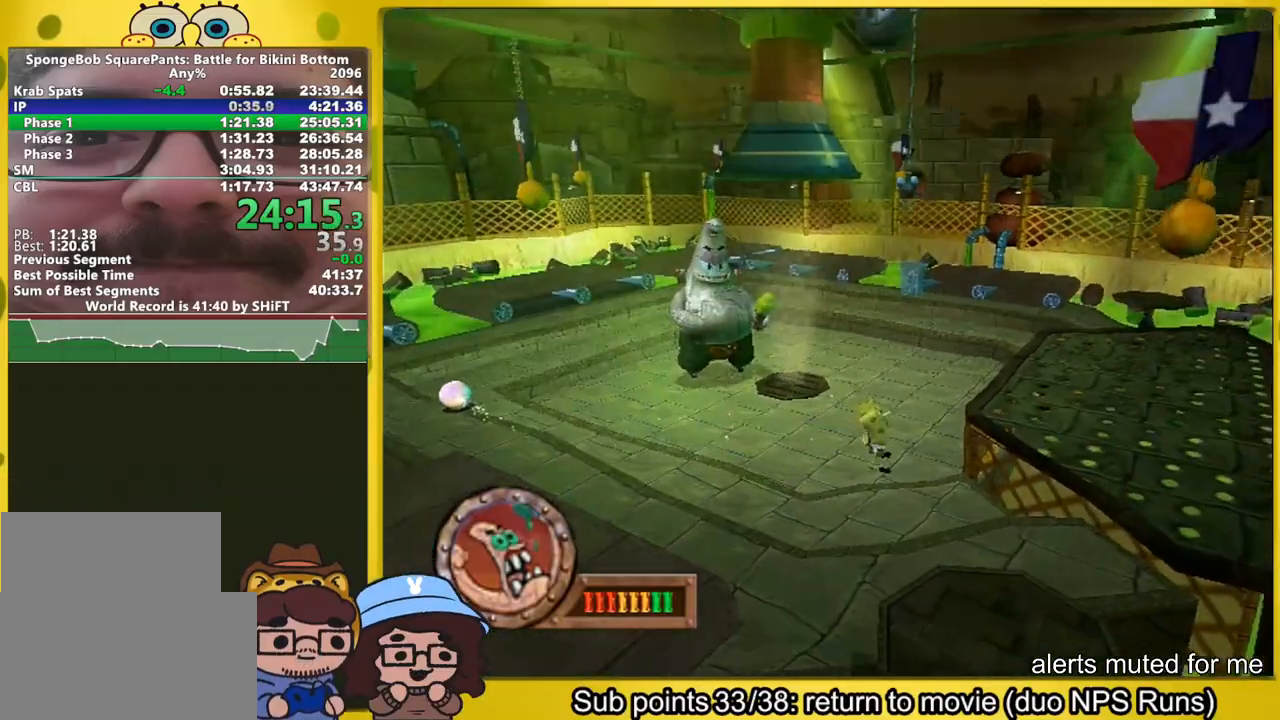
{"buttons": ["A"], "left_stick": "right", "right_stick": "center", "button_events": [[150, "A", "up"], [450, "A", "down"]]}
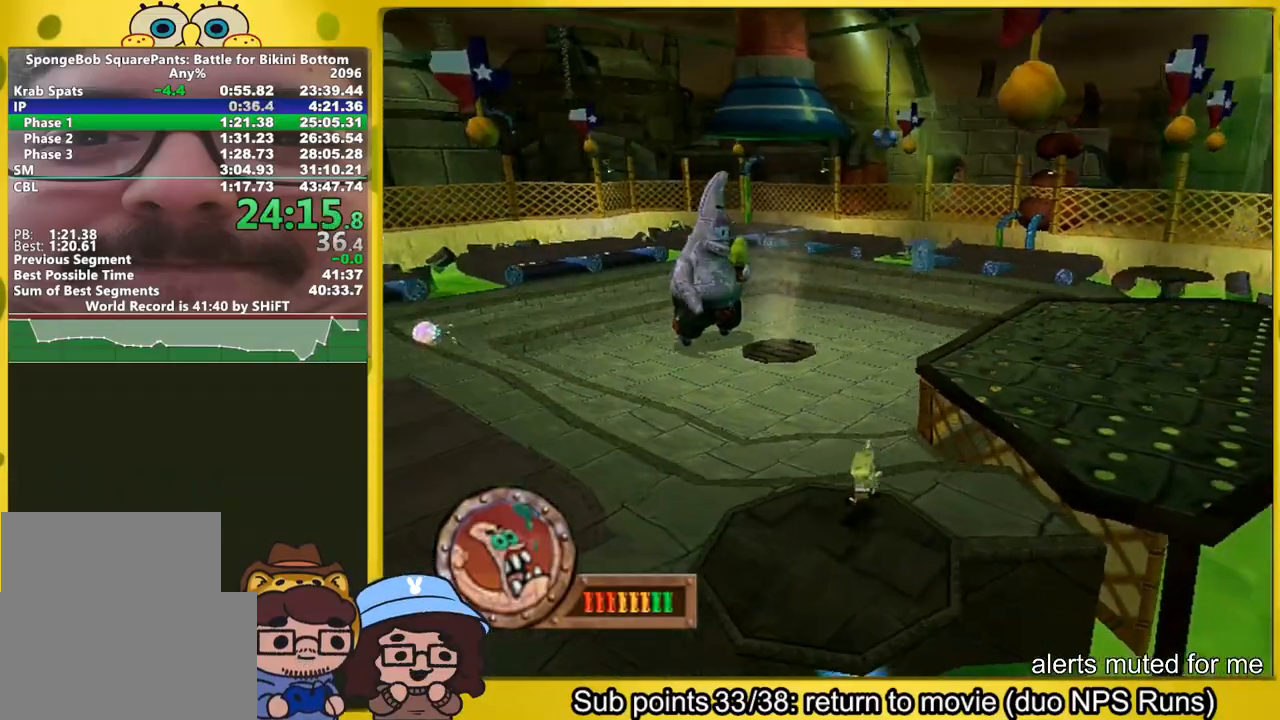
{"buttons": [], "left_stick": "up-right", "right_stick": "center", "button_events": [[267, "X", "down"], [300, "A", "up"], [467, "X", "up"]]}
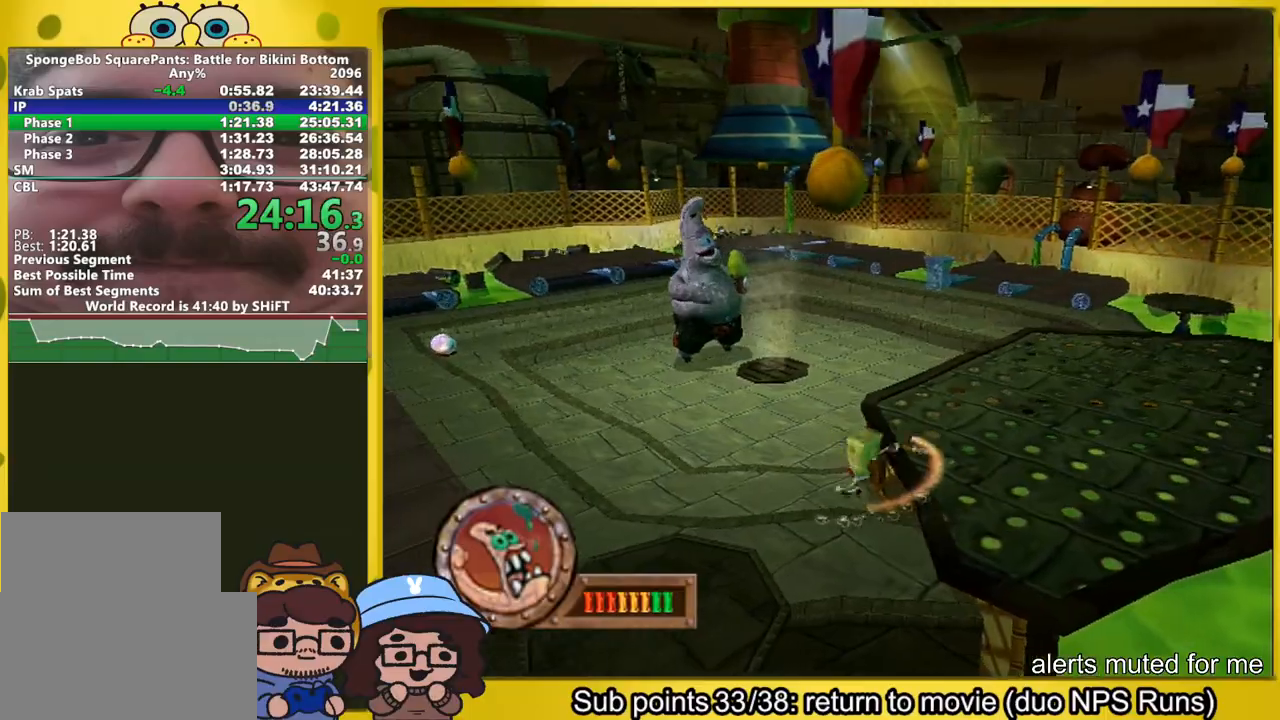
{"buttons": [], "left_stick": "up-right", "right_stick": "center", "button_events": [[450, "A", "down"], [483, "A", "up"]]}
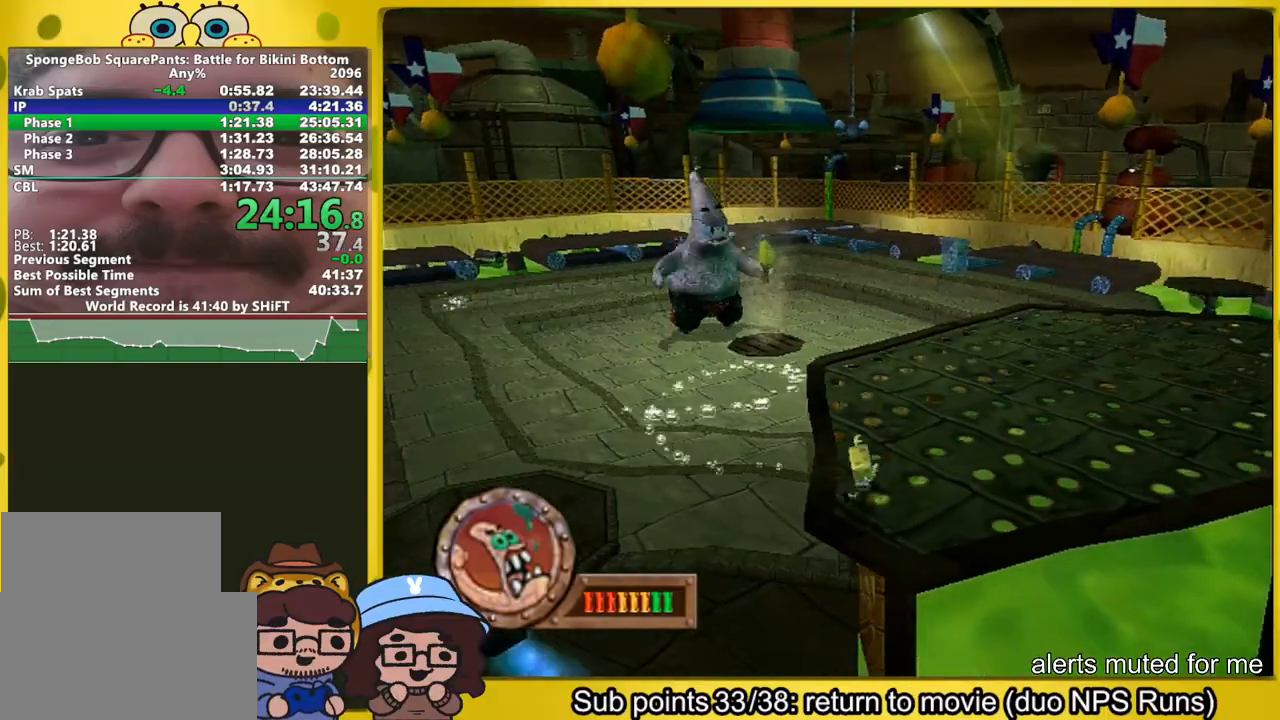
{"buttons": [], "left_stick": "left", "right_stick": "center", "button_events": []}
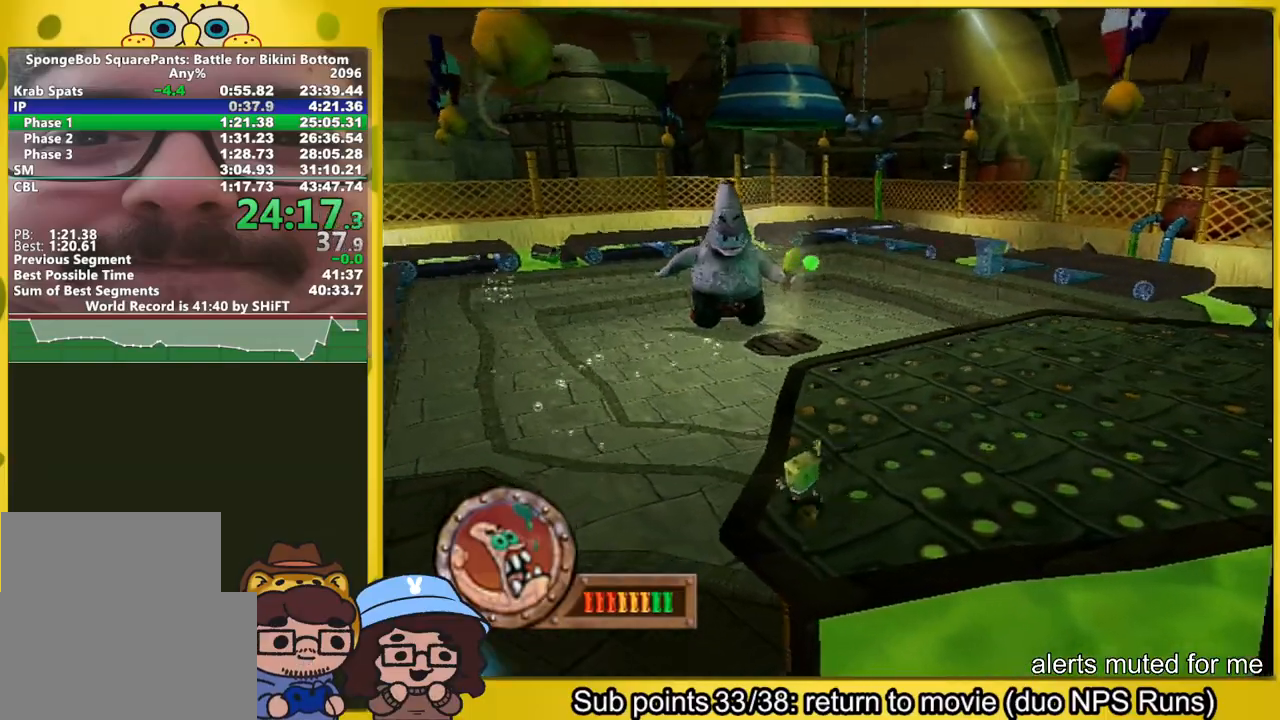
{"buttons": ["A"], "left_stick": "up-right", "right_stick": "center", "button_events": [[250, "A", "down"]]}
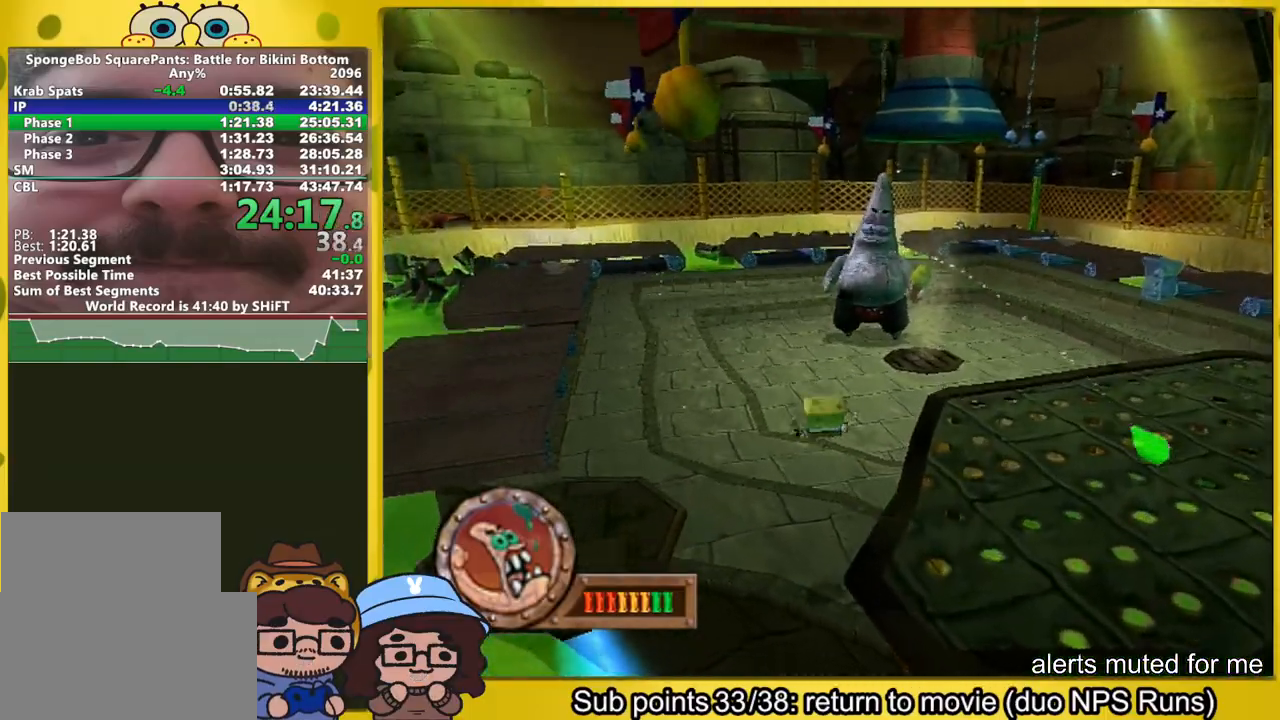
{"buttons": [], "left_stick": "up-right", "right_stick": "center", "button_events": [[17, "A", "up"], [200, "A", "down"], [233, "A", "up"]]}
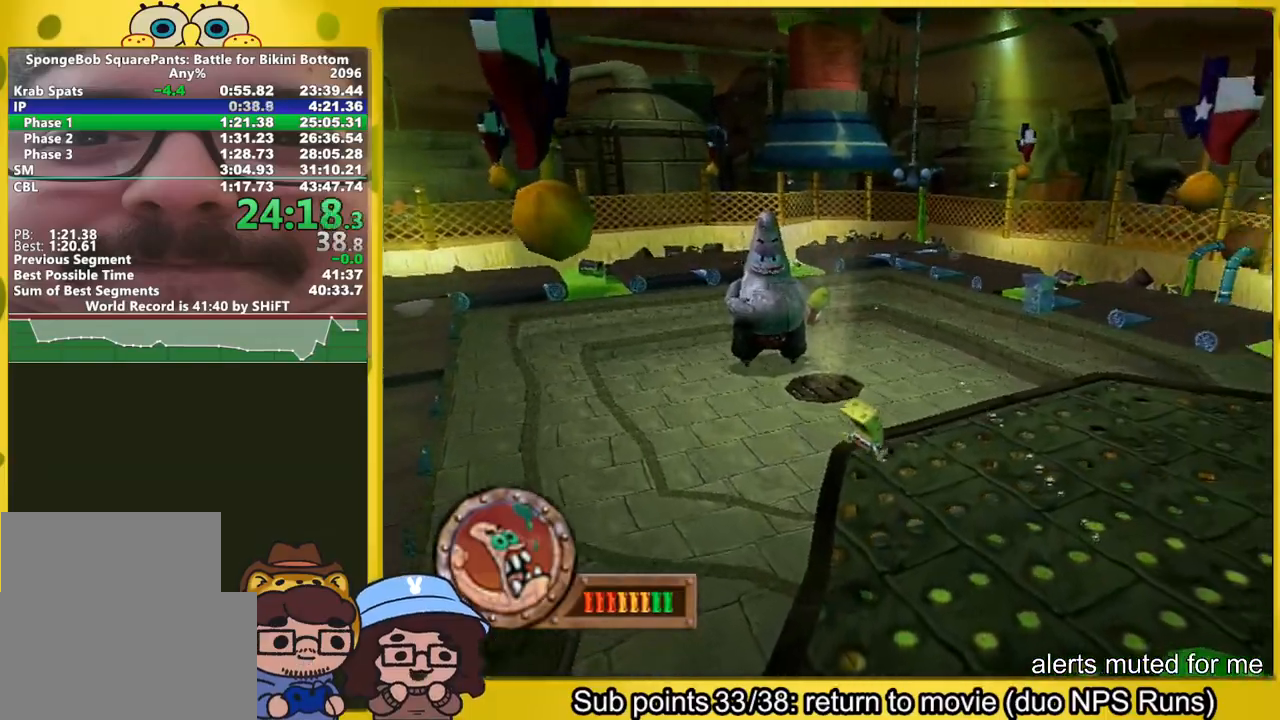
{"buttons": [], "left_stick": "up-right", "right_stick": "center", "button_events": []}